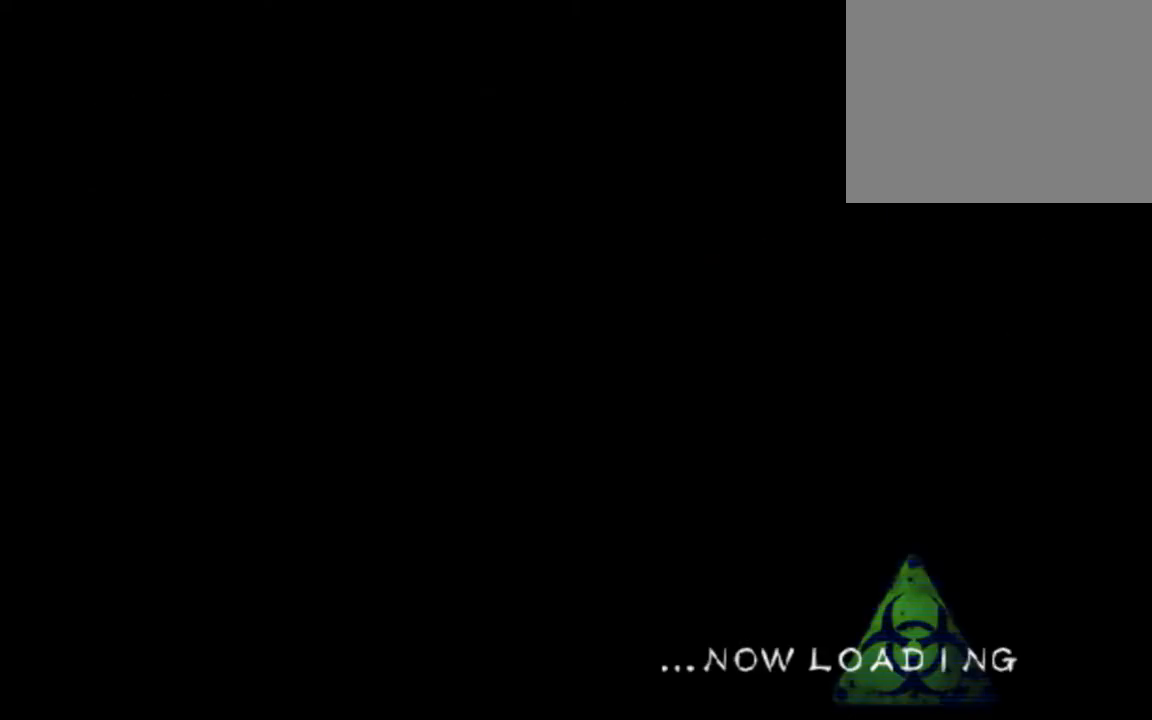
Gameplay with a controller (PlayStation layout); each line is a JSON object with the inputs held at the frame after it. "button_events" lists button changes between this image and that frame as [ms after this image, input, new state], when the widget could be followed in between (sticks are given only as held states). This document gives stick clicks only as held states, not as events. Not read: R3 right_stick.
{"buttons": [], "left_stick": "center", "button_events": []}
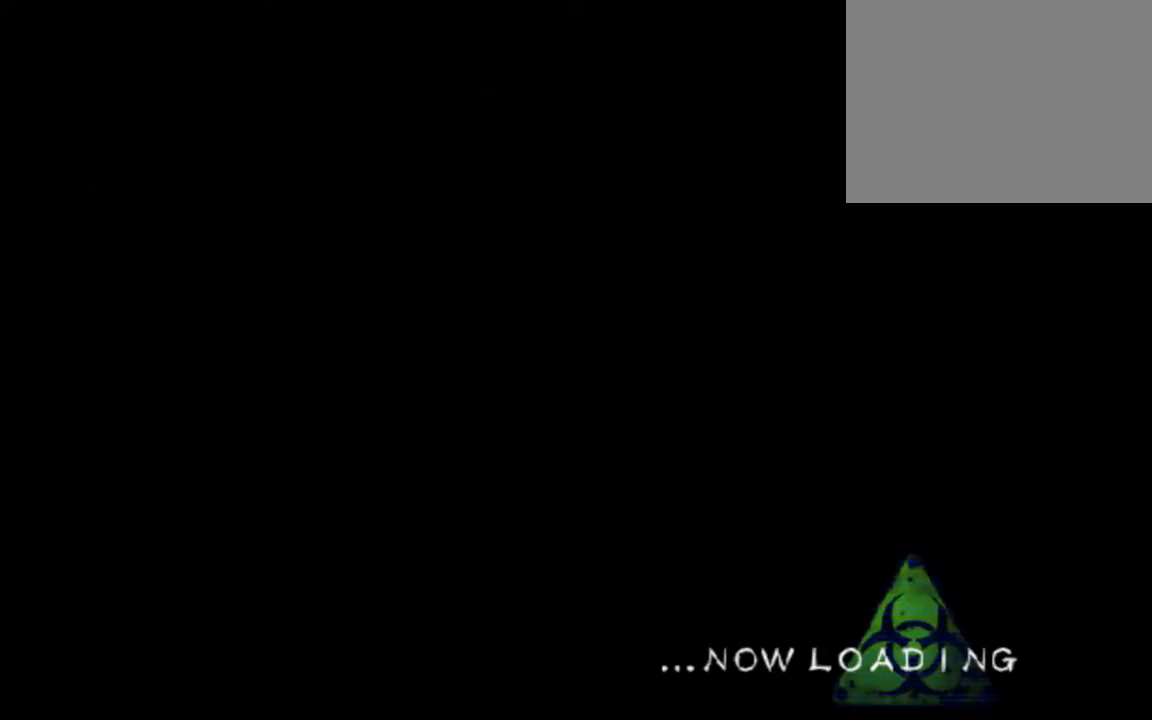
{"buttons": [], "left_stick": "center", "button_events": []}
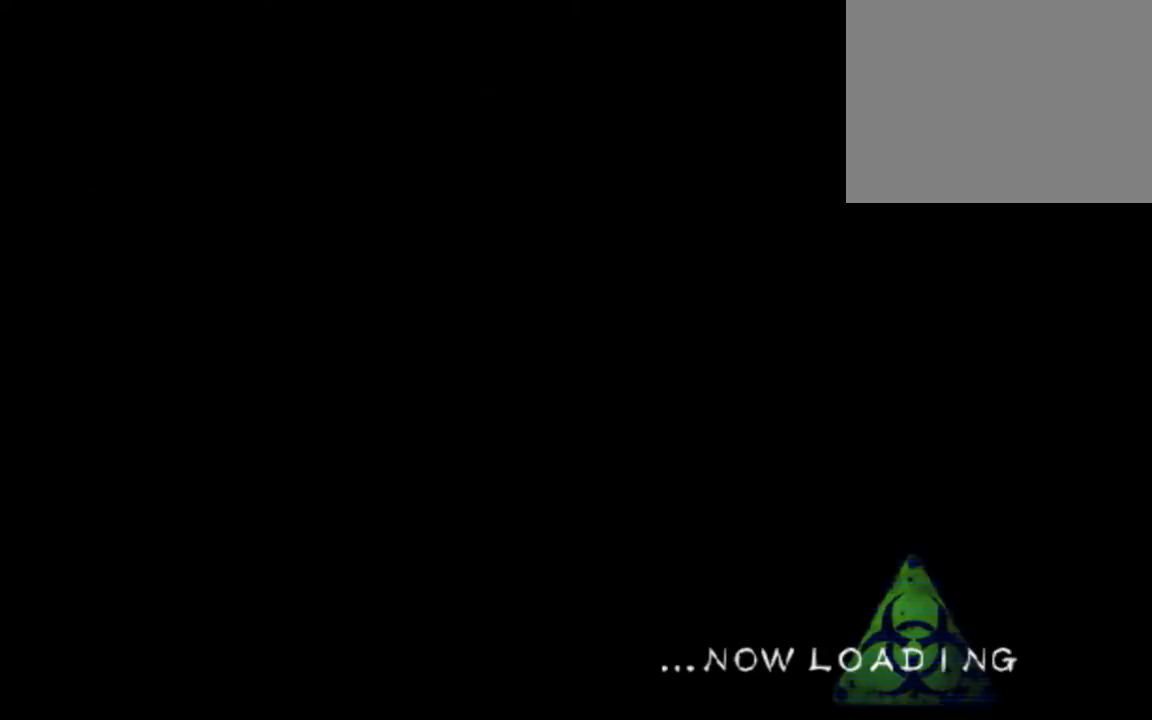
{"buttons": [], "left_stick": "center", "button_events": []}
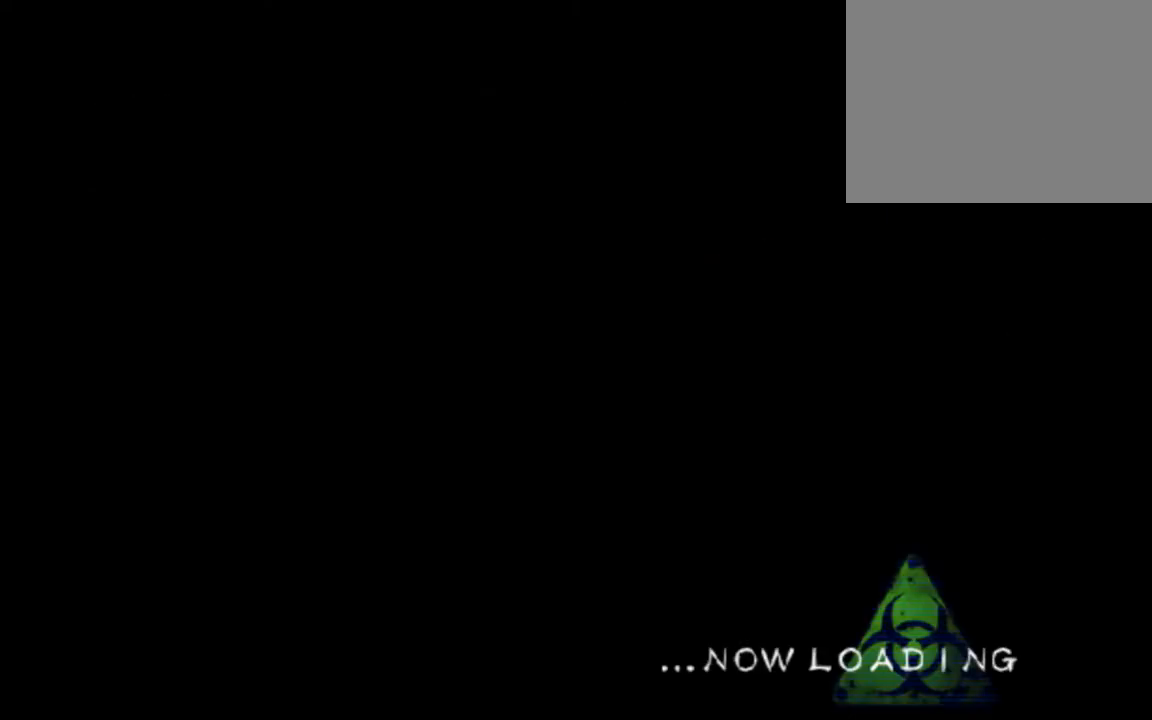
{"buttons": [], "left_stick": "left", "button_events": []}
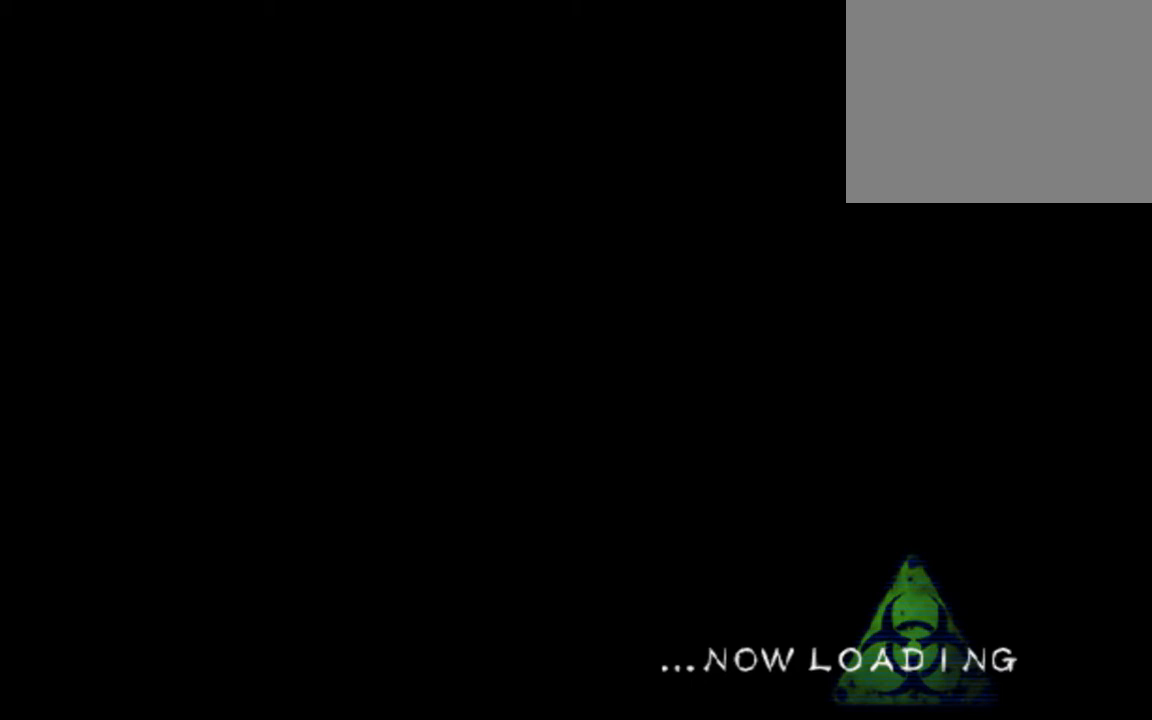
{"buttons": ["CROSS"], "left_stick": "left", "button_events": [[67, "CROSS", "down"]]}
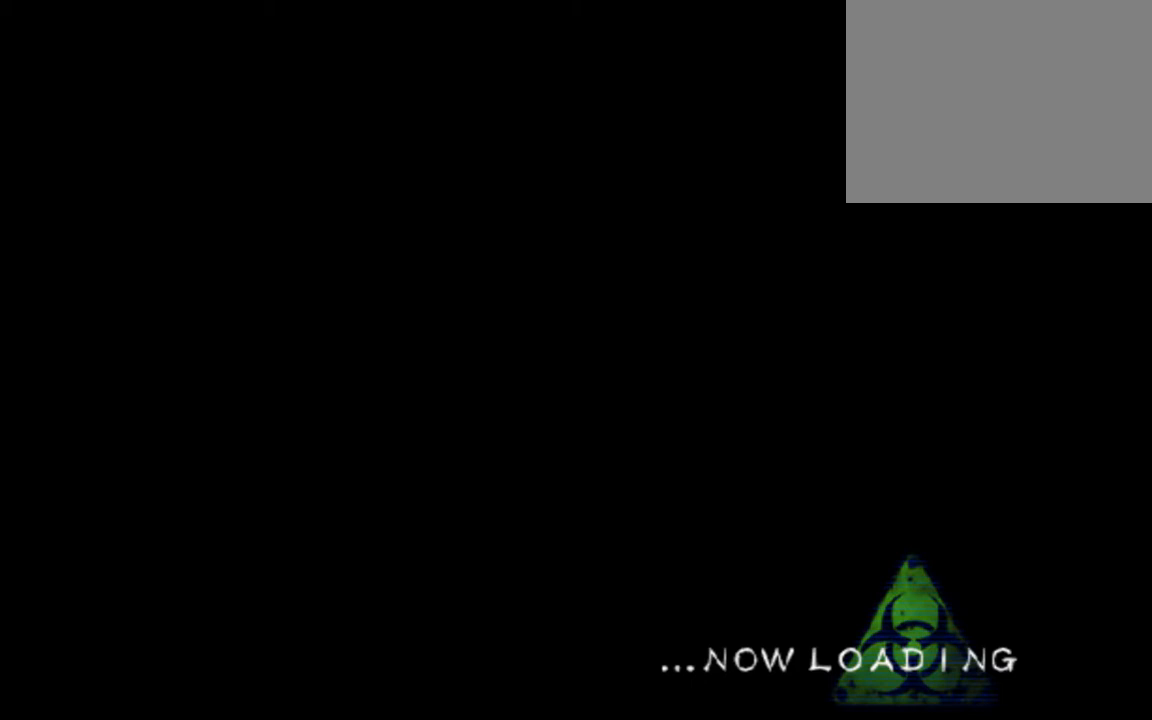
{"buttons": ["CROSS"], "left_stick": "left", "button_events": []}
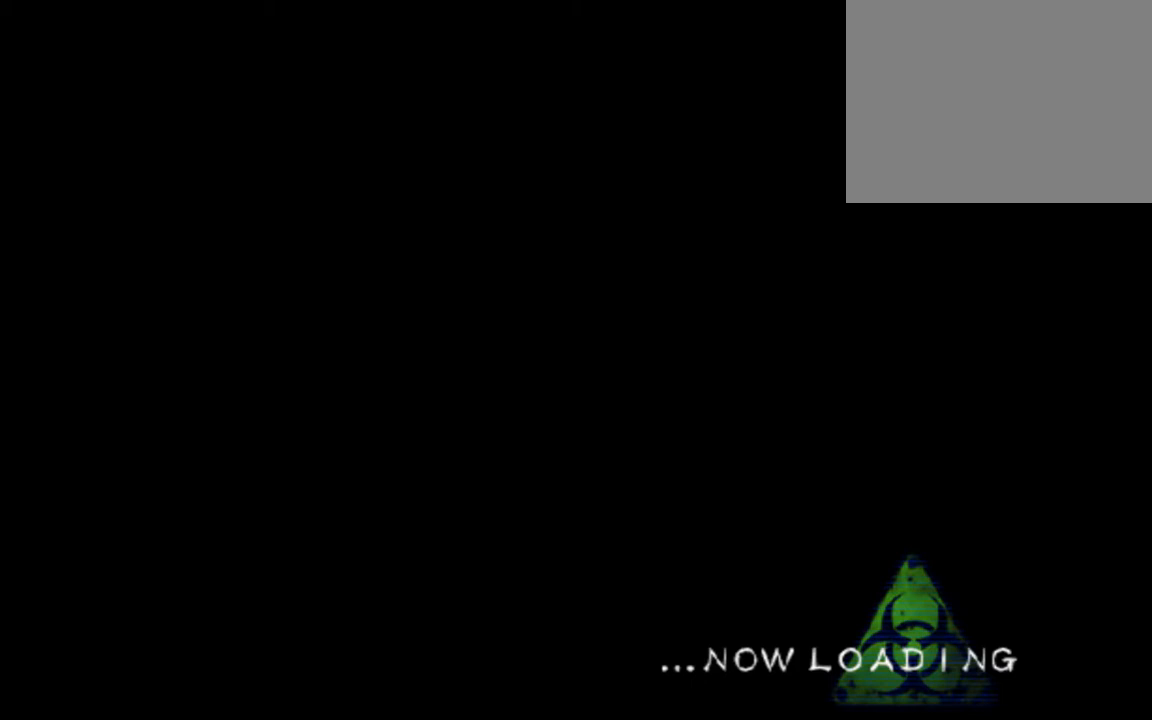
{"buttons": ["CROSS"], "left_stick": "left", "button_events": []}
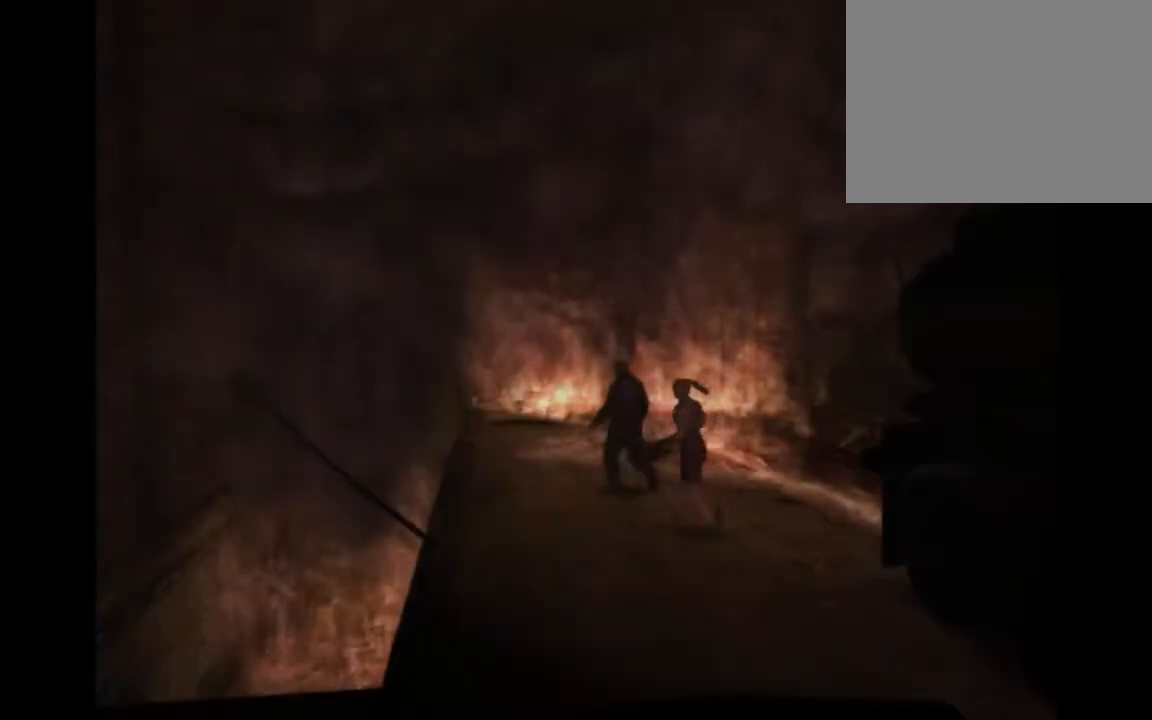
{"buttons": ["CROSS"], "left_stick": "left", "button_events": []}
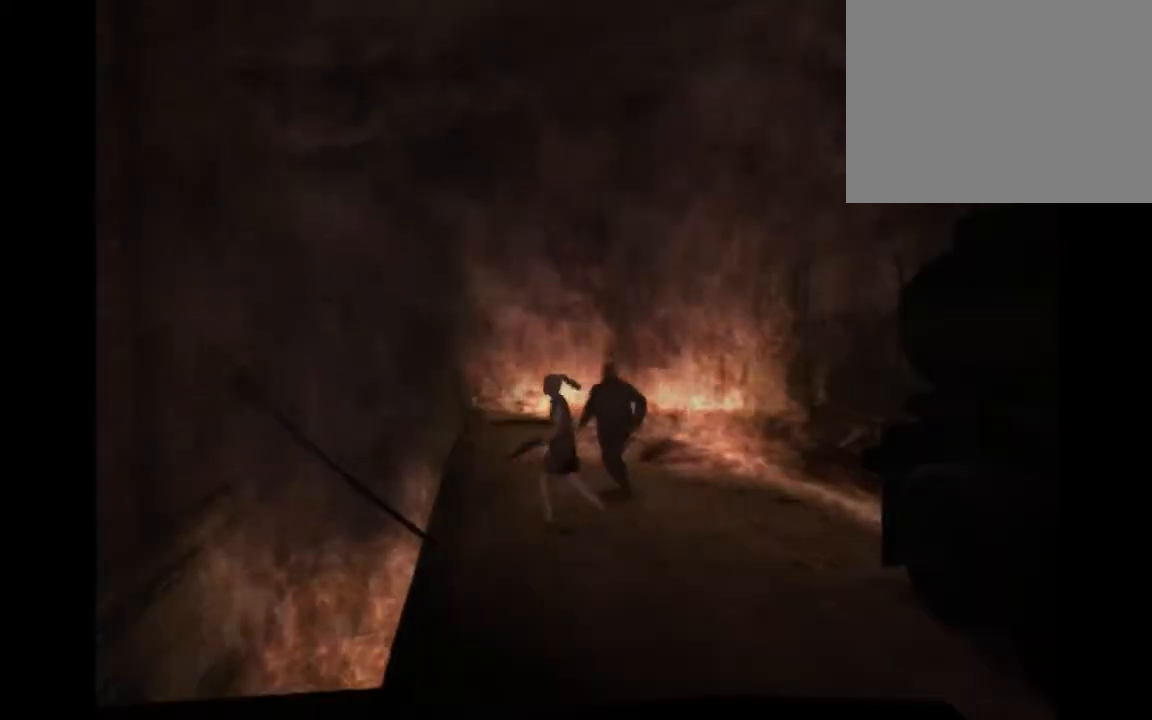
{"buttons": [], "left_stick": "left", "button_events": [[300, "CROSS", "up"], [367, "CIRCLE", "down"], [467, "CIRCLE", "up"]]}
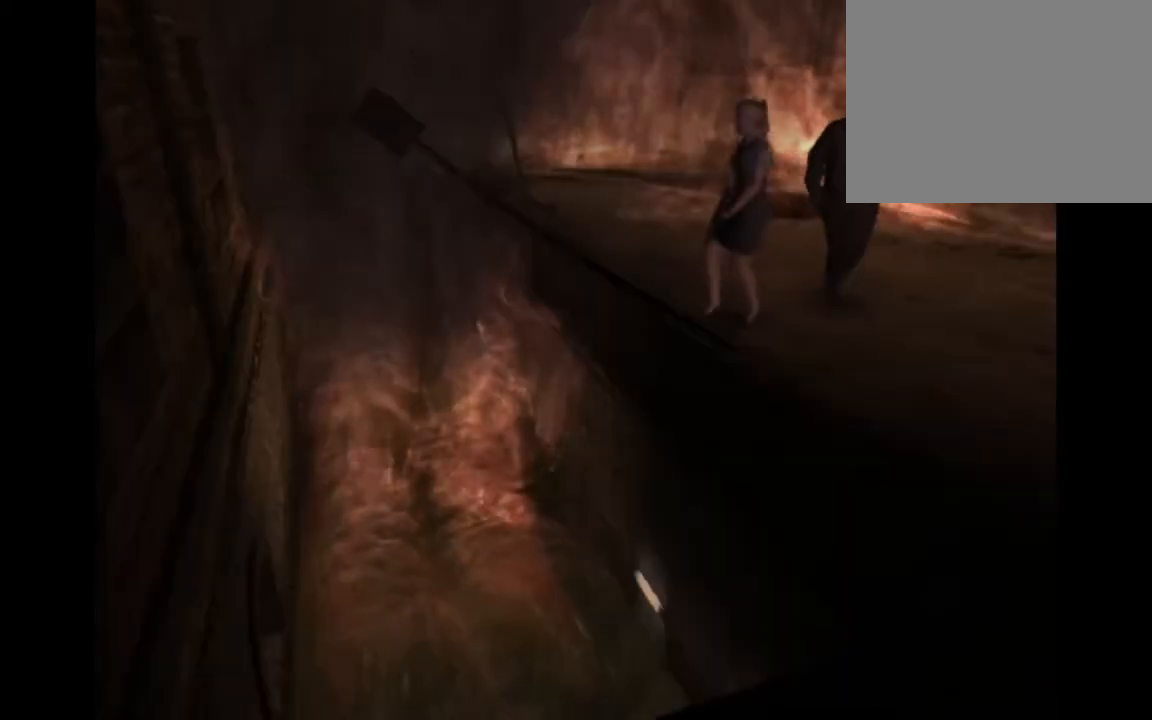
{"buttons": [], "left_stick": "down-left", "button_events": [[33, "CIRCLE", "down"], [100, "CIRCLE", "up"], [200, "CIRCLE", "down"], [333, "CIRCLE", "up"], [400, "CIRCLE", "down"], [500, "CIRCLE", "up"]]}
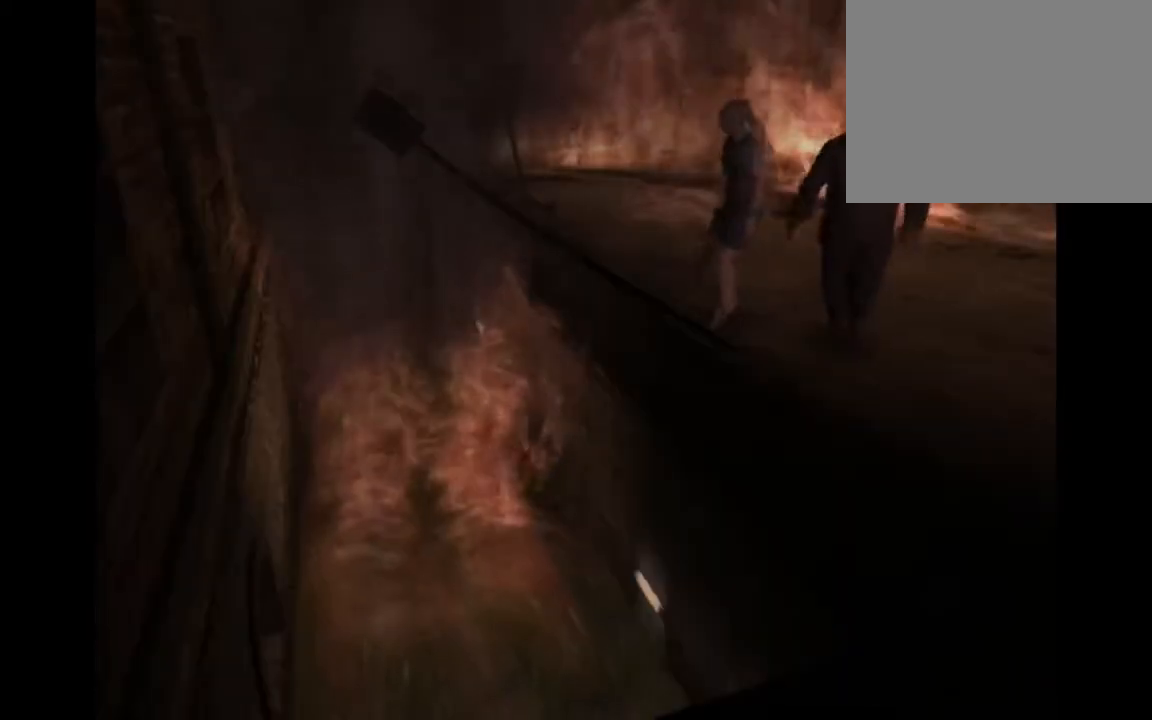
{"buttons": [], "left_stick": "down-left", "button_events": [[67, "CIRCLE", "down"], [167, "CIRCLE", "up"]]}
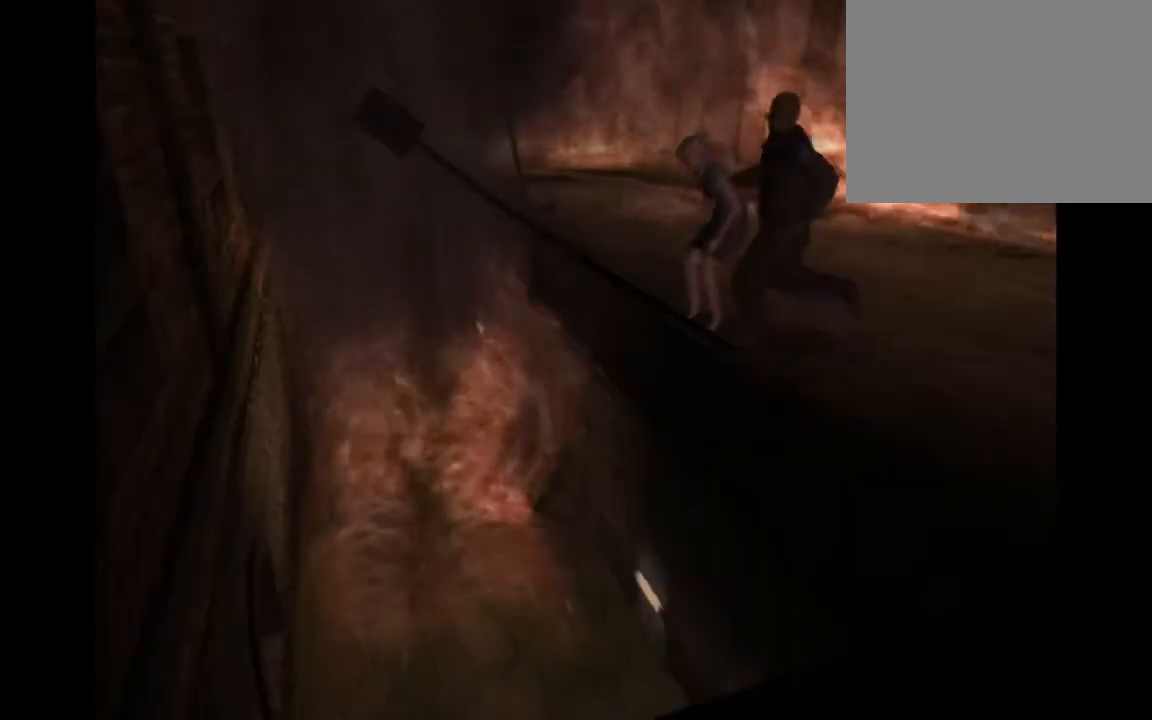
{"buttons": [], "left_stick": "left", "button_events": []}
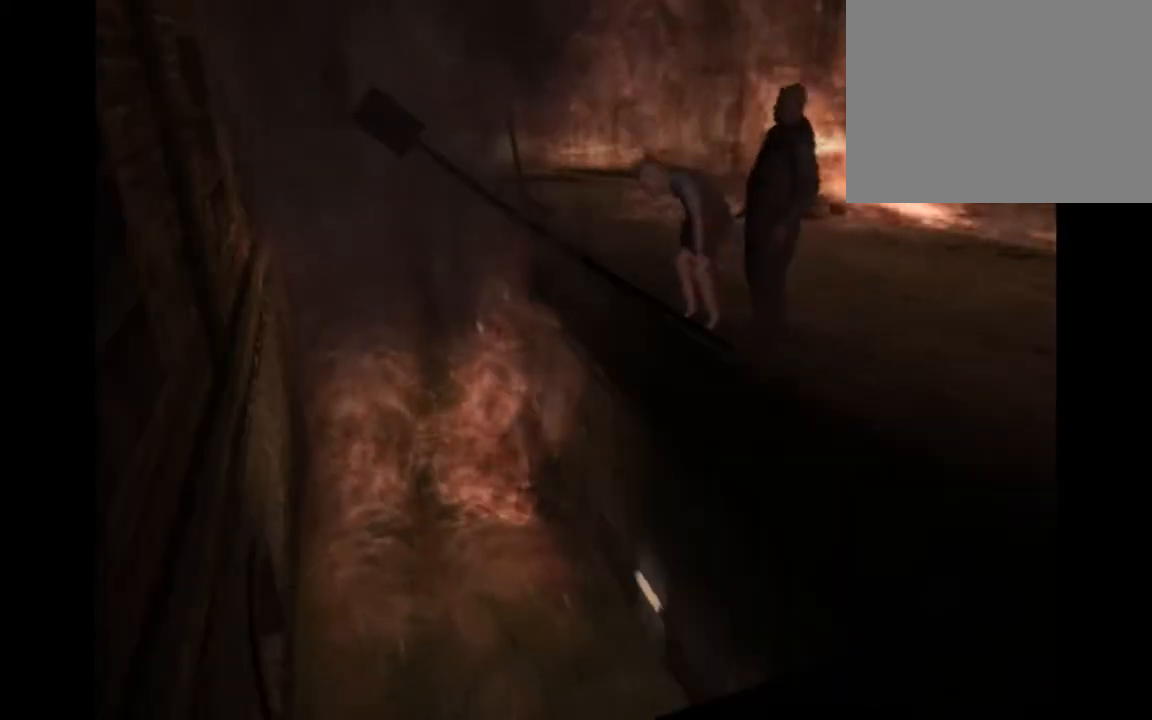
{"buttons": [], "left_stick": "left", "button_events": []}
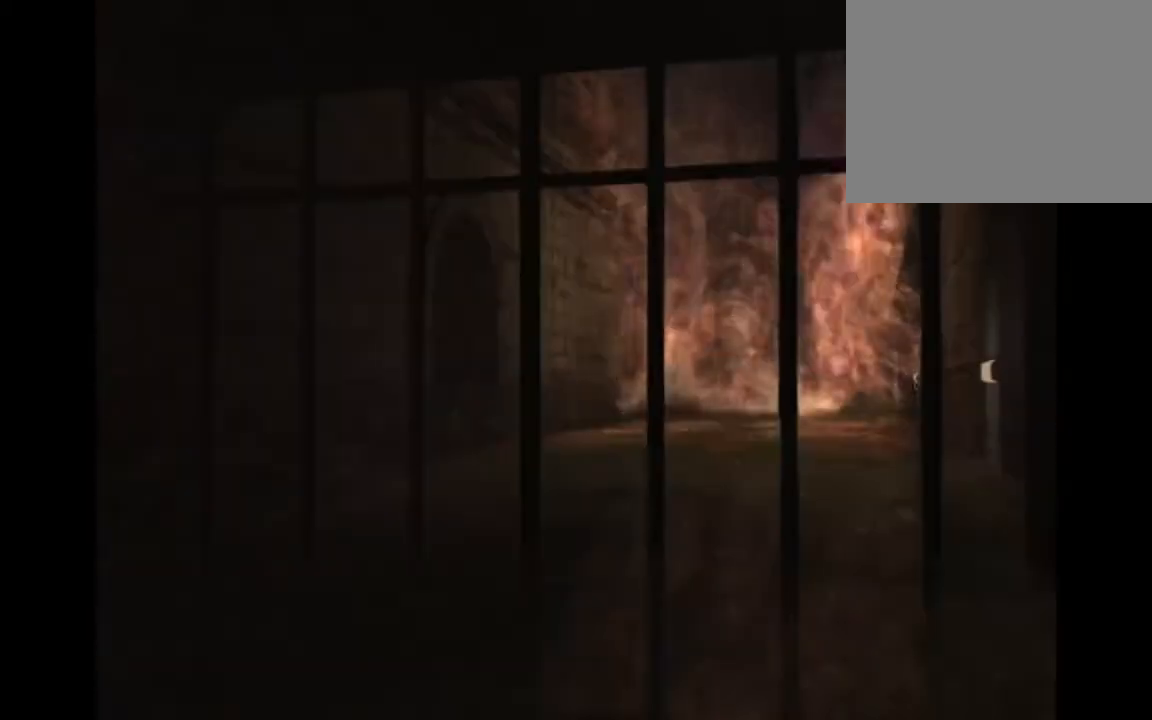
{"buttons": [], "left_stick": "left", "button_events": []}
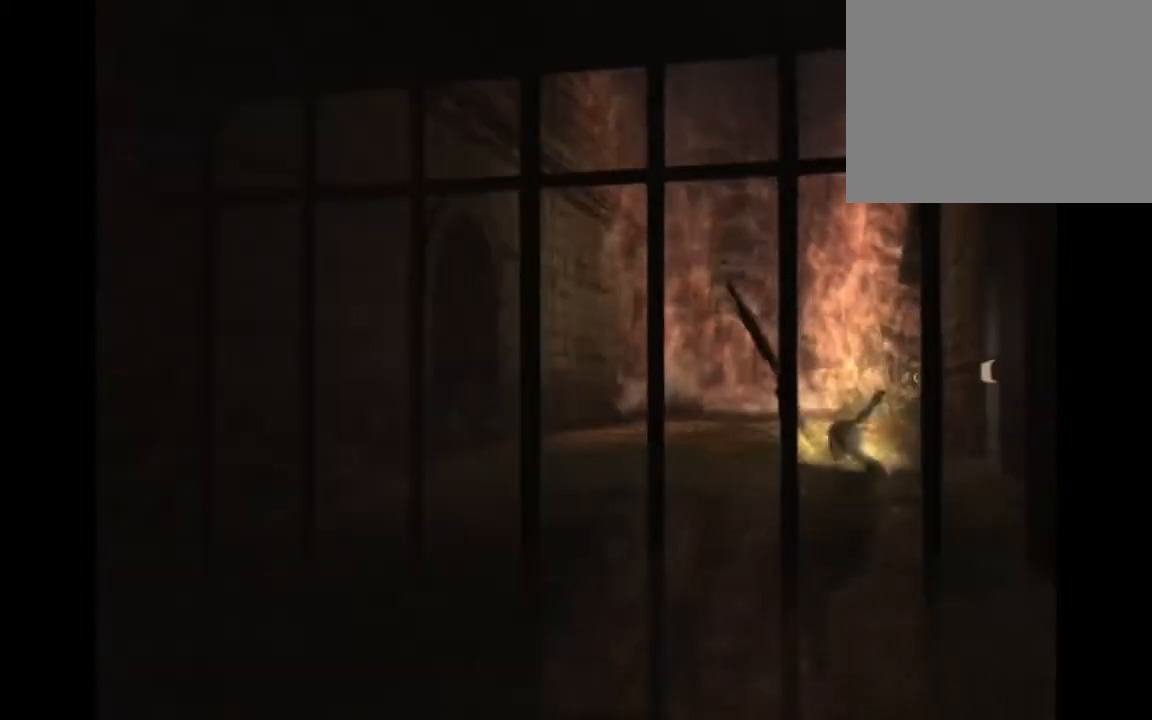
{"buttons": [], "left_stick": "left", "button_events": []}
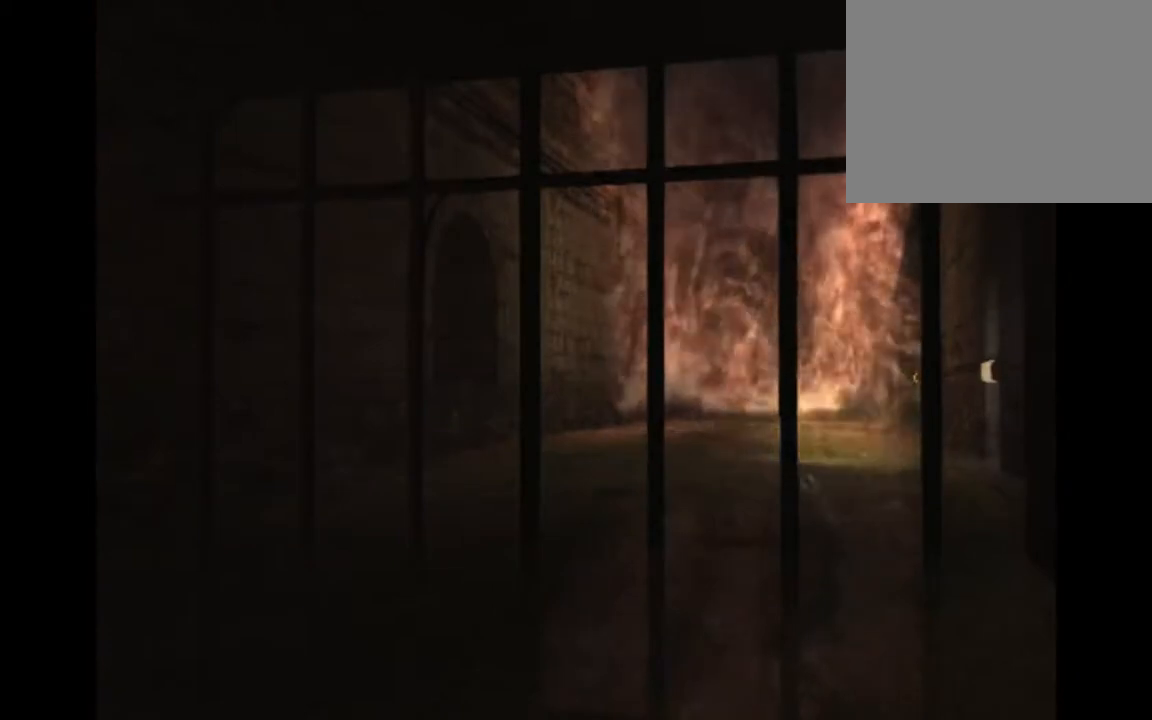
{"buttons": ["CROSS"], "left_stick": "left", "button_events": [[167, "CROSS", "down"]]}
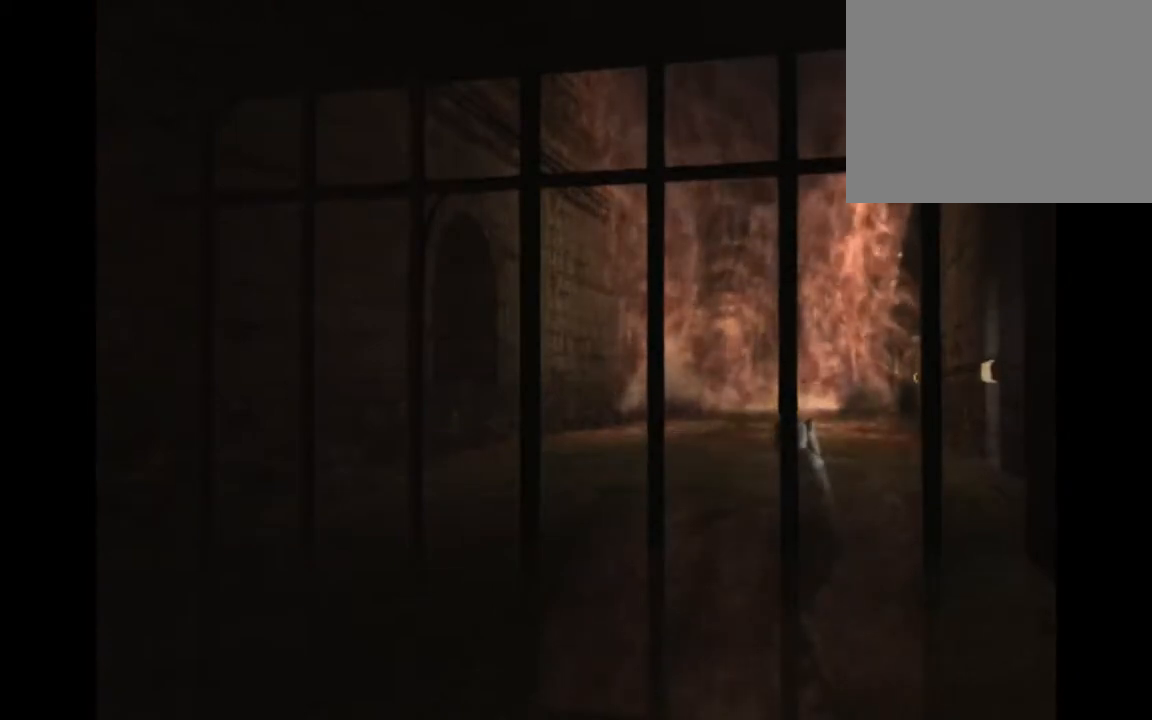
{"buttons": ["CROSS"], "left_stick": "left", "button_events": []}
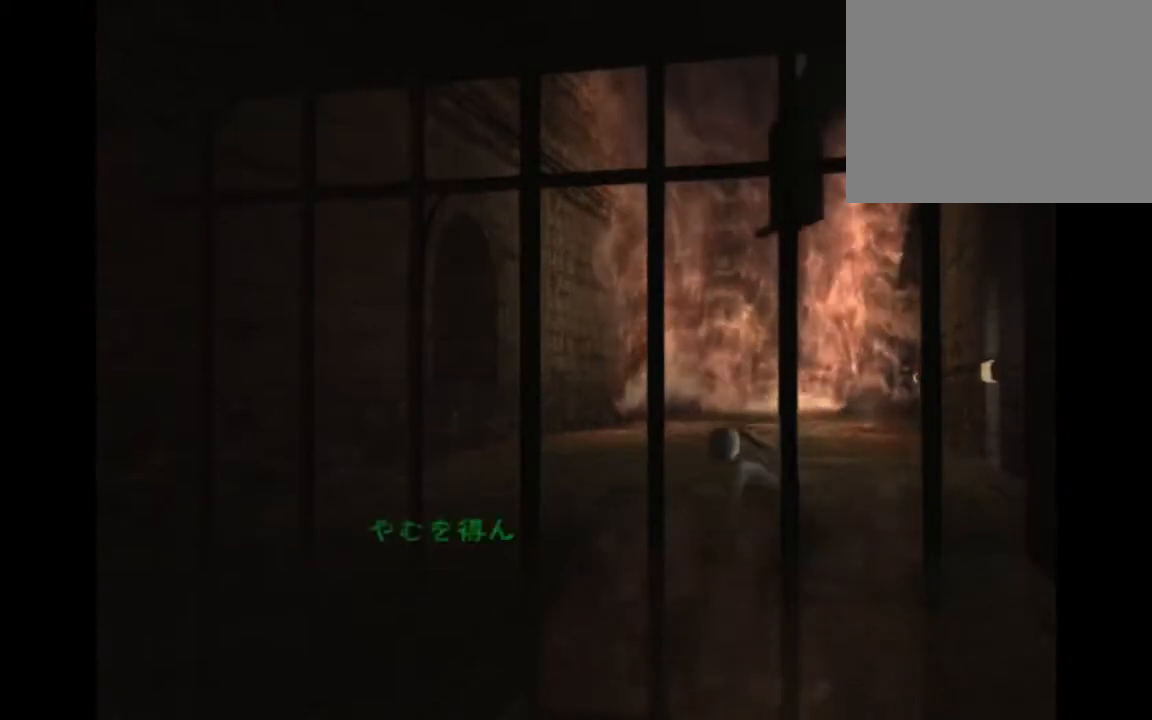
{"buttons": ["CROSS"], "left_stick": "up-left", "button_events": []}
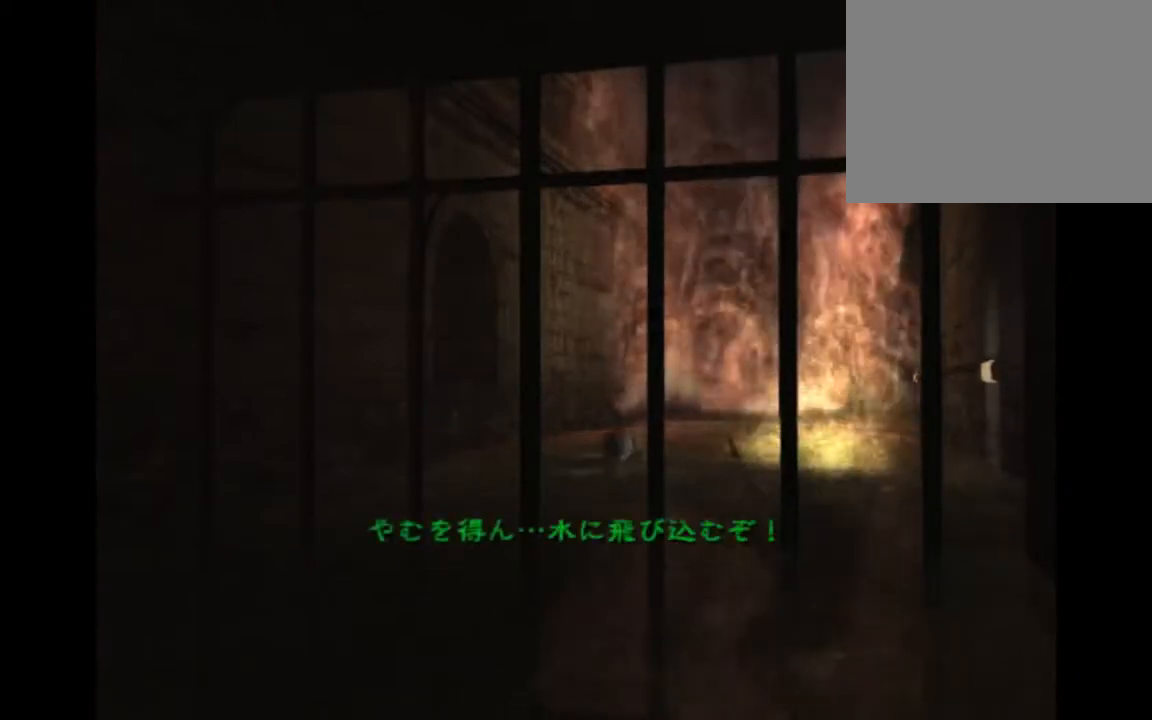
{"buttons": ["CROSS"], "left_stick": "left", "button_events": []}
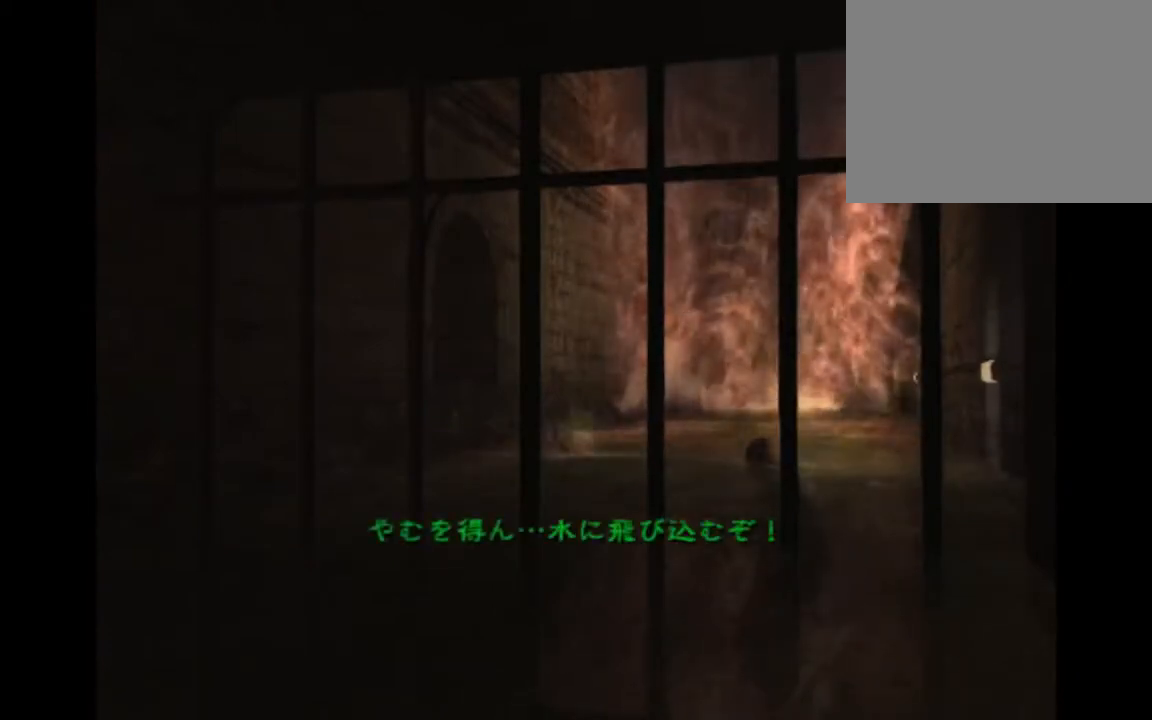
{"buttons": ["CIRCLE"], "left_stick": "left", "button_events": [[133, "CROSS", "up"], [233, "CIRCLE", "down"], [367, "CIRCLE", "up"], [467, "CIRCLE", "down"]]}
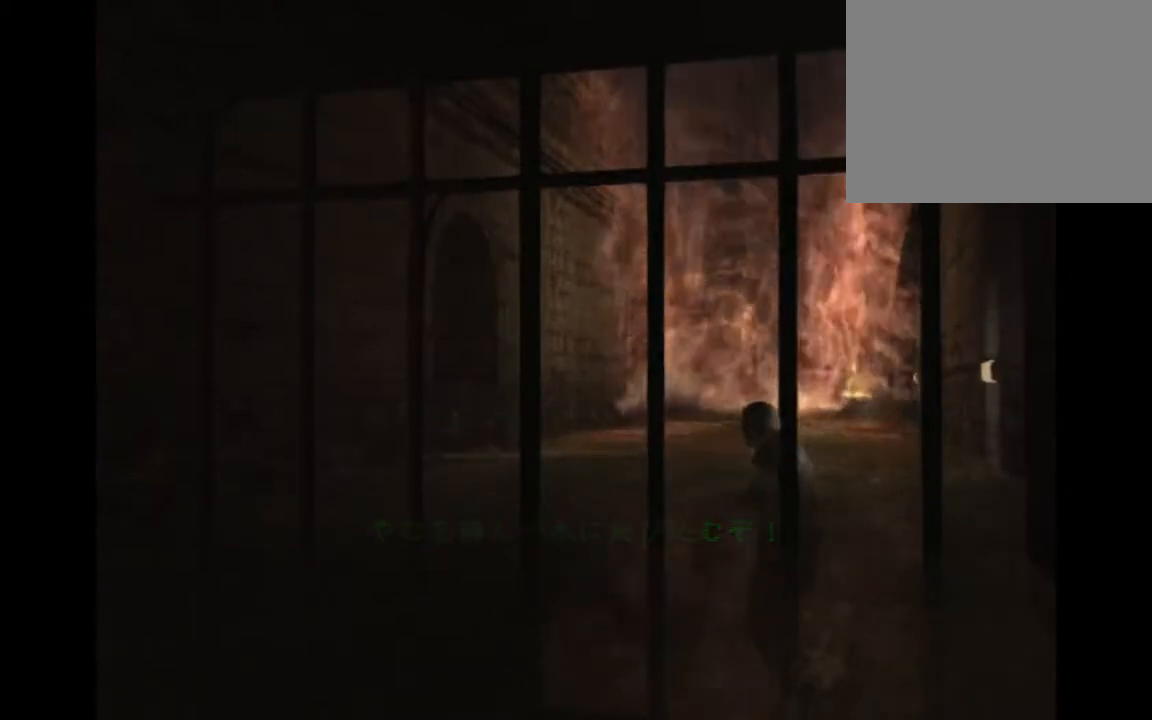
{"buttons": [], "left_stick": "left", "button_events": [[67, "CIRCLE", "up"], [167, "CIRCLE", "down"], [267, "CIRCLE", "up"], [367, "CIRCLE", "down"], [500, "CIRCLE", "up"]]}
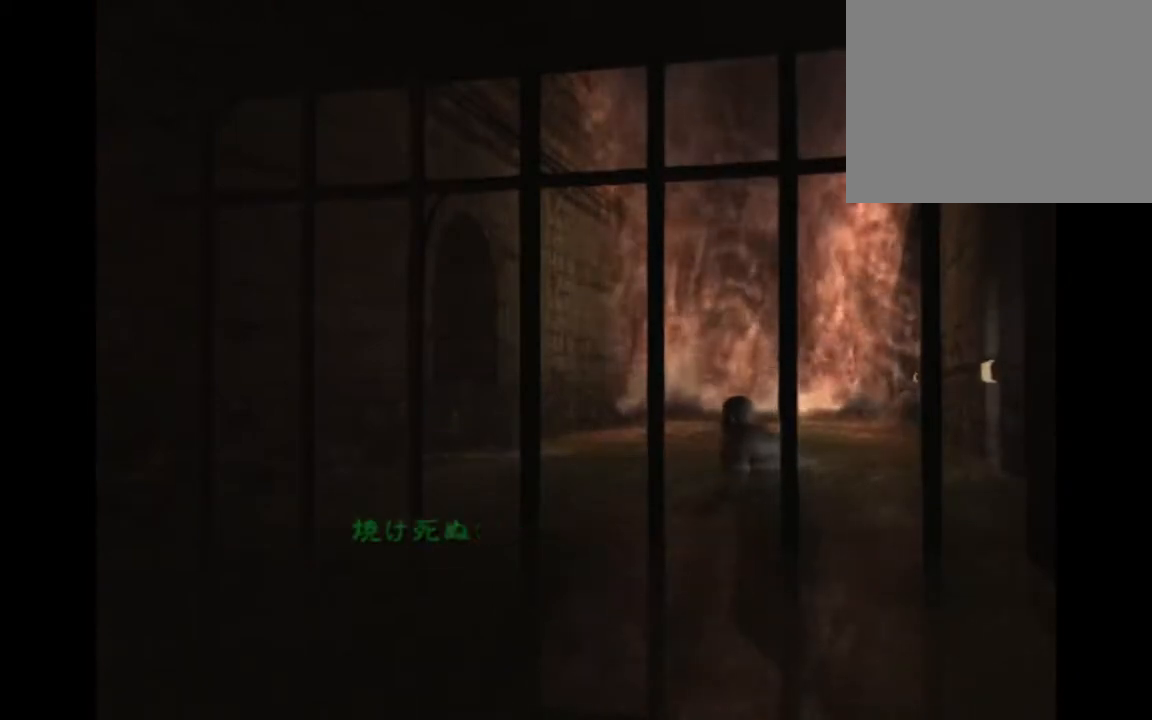
{"buttons": [], "left_stick": "left"}
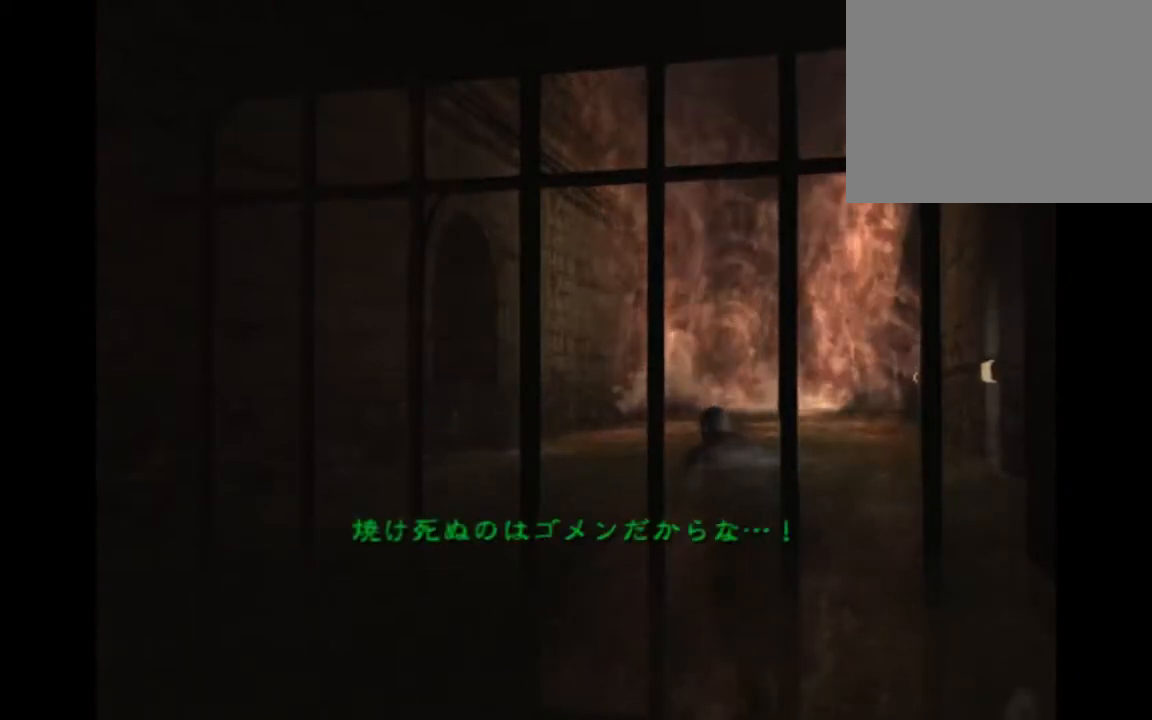
{"buttons": [], "left_stick": "left"}
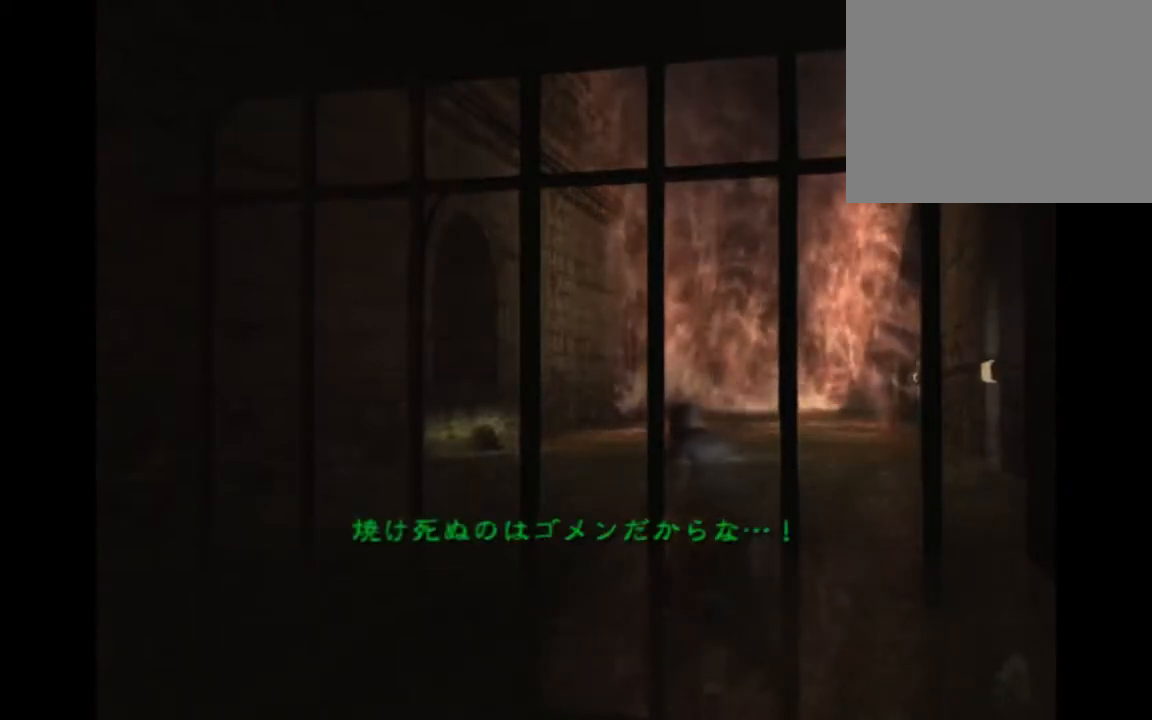
{"buttons": [], "left_stick": "up-left", "button_events": []}
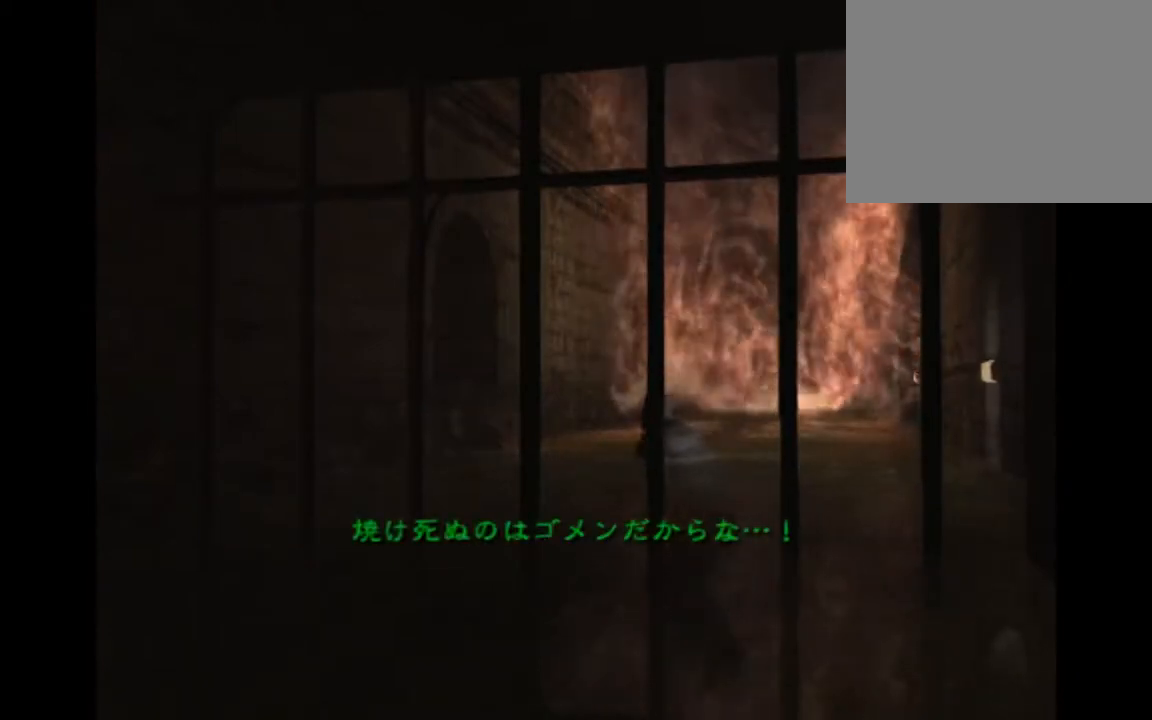
{"buttons": [], "left_stick": "up", "button_events": []}
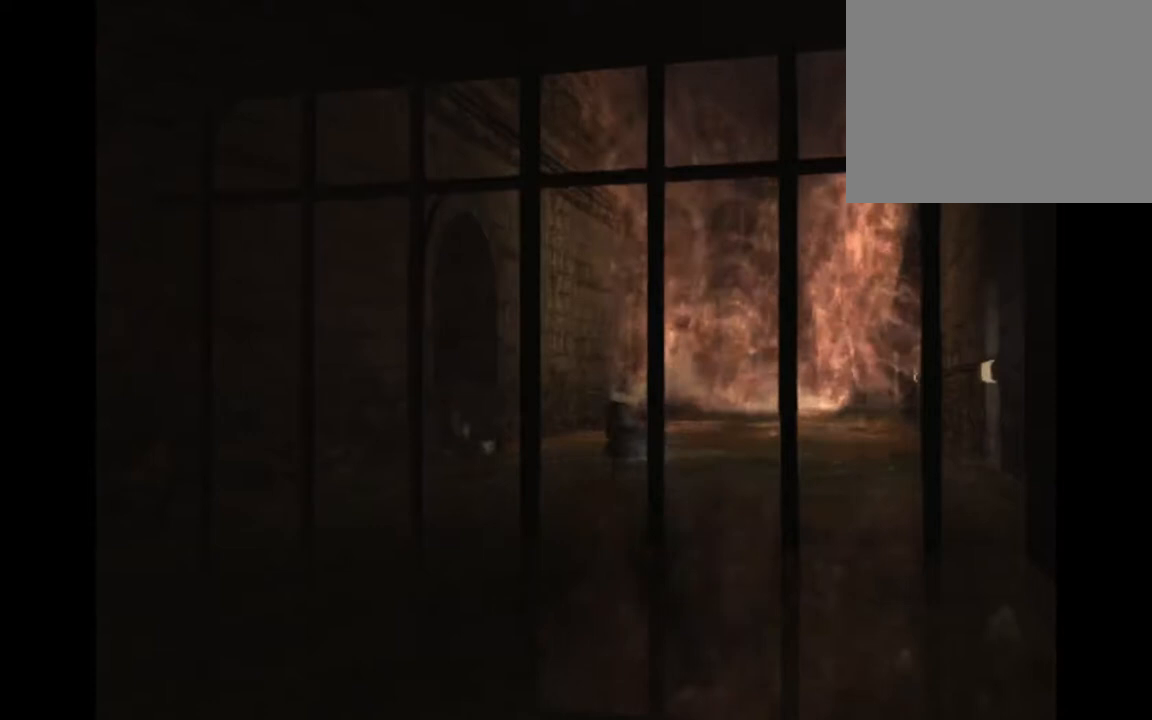
{"buttons": [], "left_stick": "up", "button_events": []}